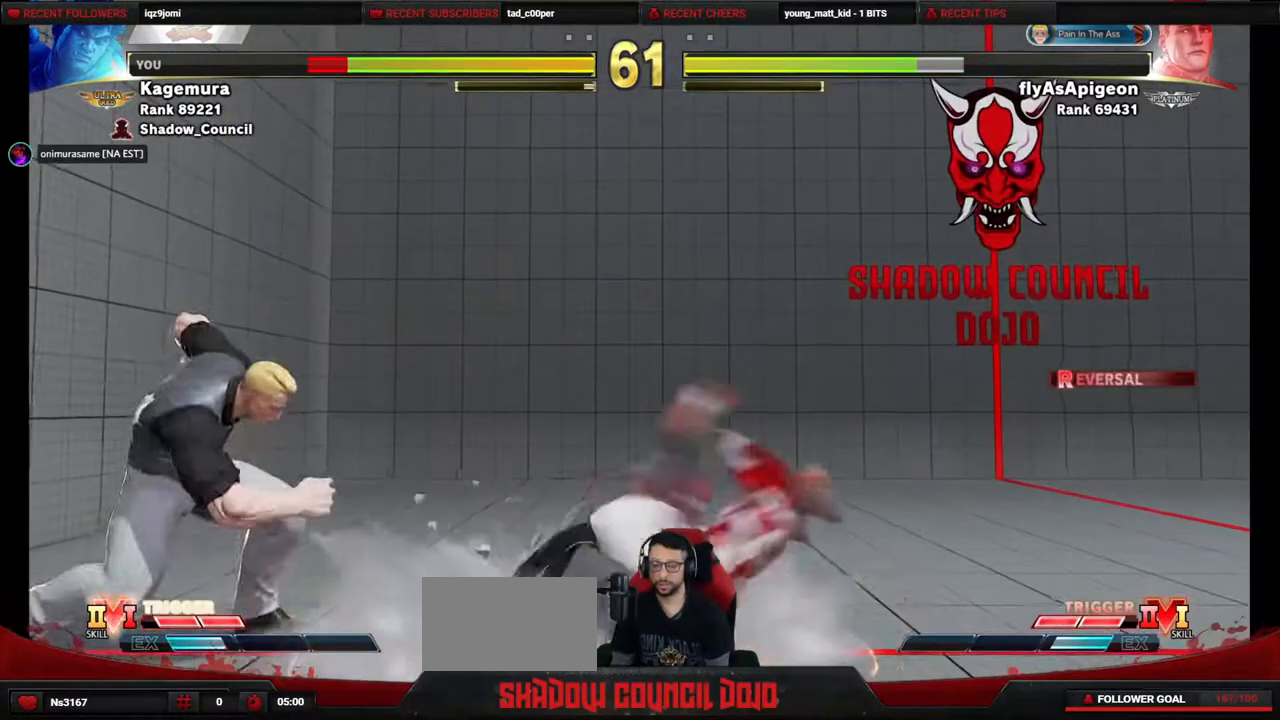
Gameplay with a controller (PlayStation layout); each line is a JSON object with the inputs held at the frame after it. "events" lists button and stick changes between this image and that frame as [ms after this image, input, new state], when the widget could be followed in between. Not read: L3 R3 other_buttons.
{"buttons": ["DPAD_UP"], "events": [[150, "DPAD_DOWN", "up"], [167, "DPAD_RIGHT", "up"], [283, "DPAD_UP", "down"]]}
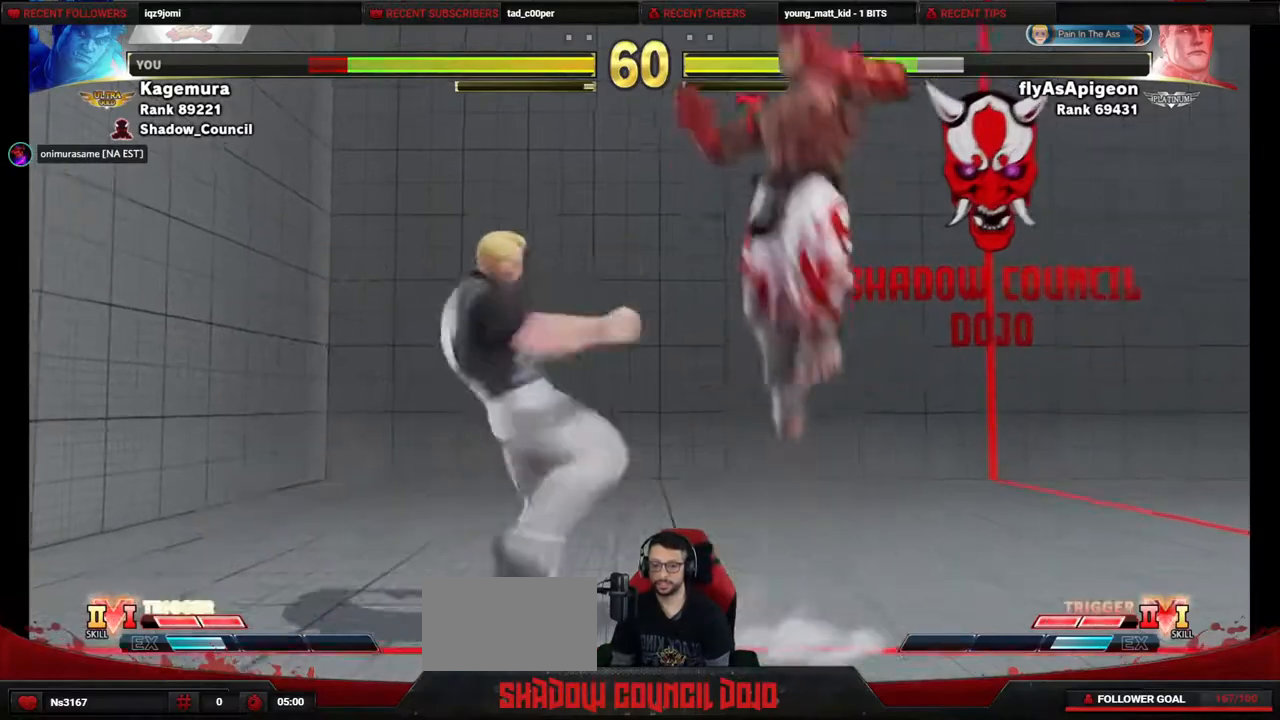
{"buttons": [], "events": [[167, "DPAD_UP", "up"], [350, "CIRCLE", "down"], [433, "CIRCLE", "up"]]}
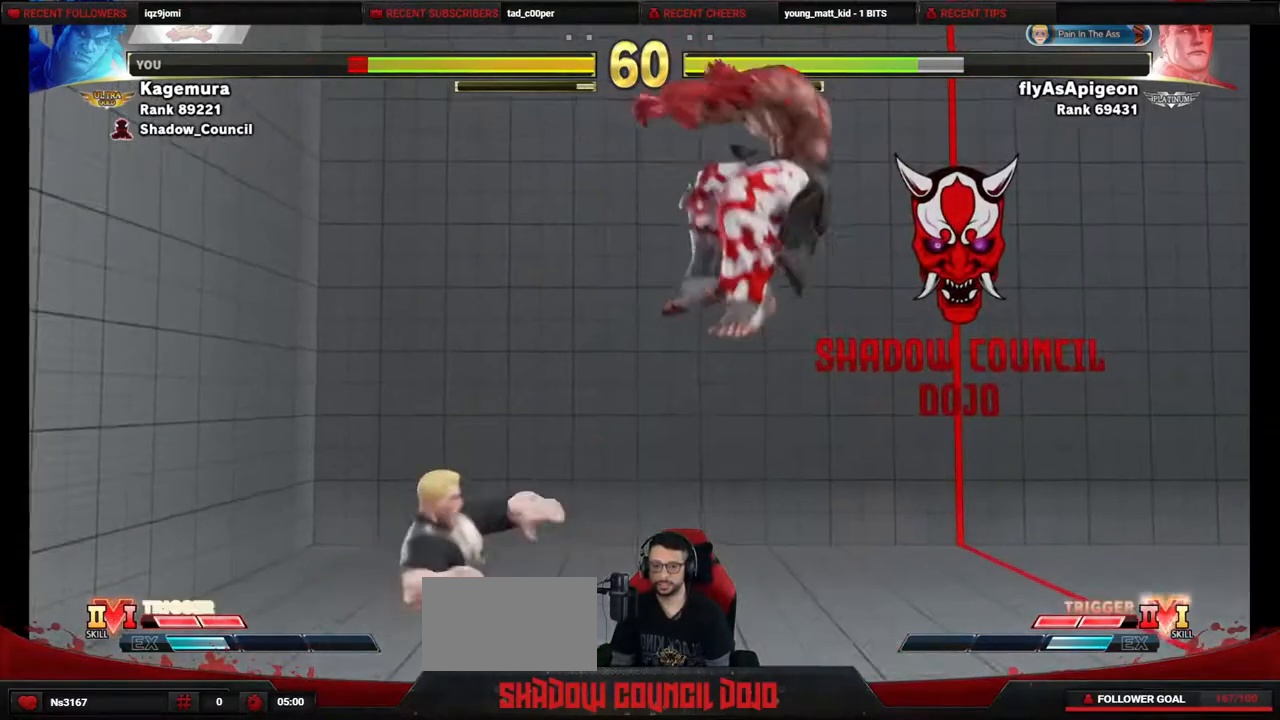
{"buttons": ["DPAD_RIGHT"], "events": [[150, "DPAD_DOWN", "down"], [150, "DPAD_RIGHT", "down"], [233, "DPAD_DOWN", "up"], [283, "DPAD_RIGHT", "up"], [300, "DPAD_RIGHT", "down"], [317, "DPAD_DOWN", "down"], [450, "DPAD_DOWN", "up"]]}
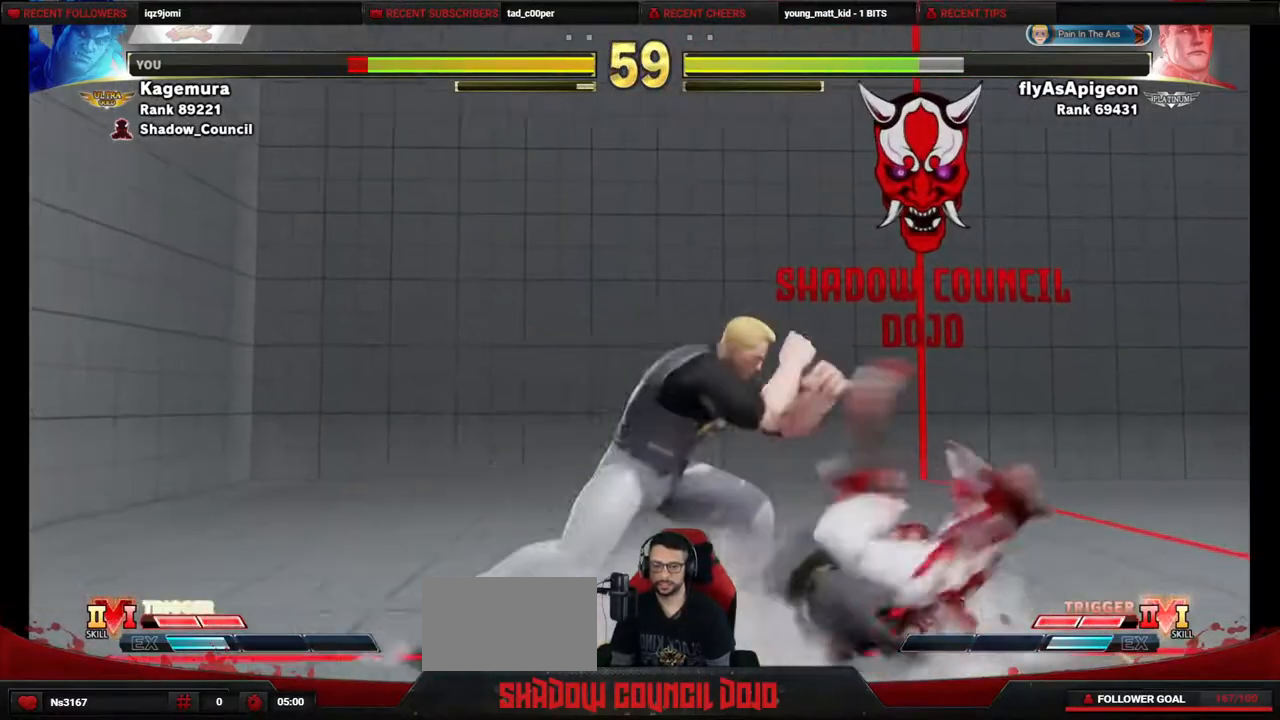
{"buttons": [], "events": [[83, "DPAD_RIGHT", "up"], [117, "DPAD_LEFT", "down"], [217, "DPAD_DOWN", "down"], [250, "DPAD_LEFT", "up"], [300, "DPAD_LEFT", "down"], [333, "R1", "down"], [333, "TRIANGLE", "down"], [350, "DPAD_DOWN", "up"], [400, "DPAD_LEFT", "up"], [400, "TRIANGLE", "up"], [417, "R1", "up"]]}
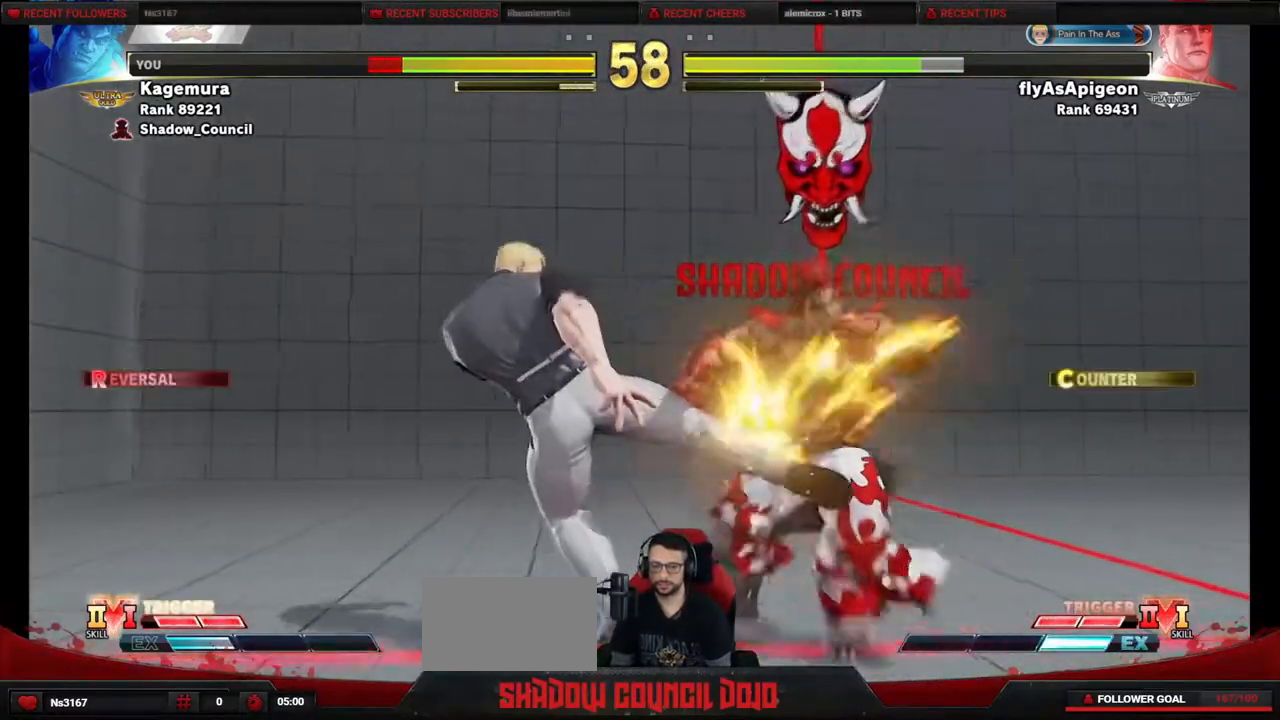
{"buttons": ["DPAD_DOWN", "DPAD_RIGHT"], "events": [[283, "DPAD_RIGHT", "down"], [300, "DPAD_DOWN", "down"]]}
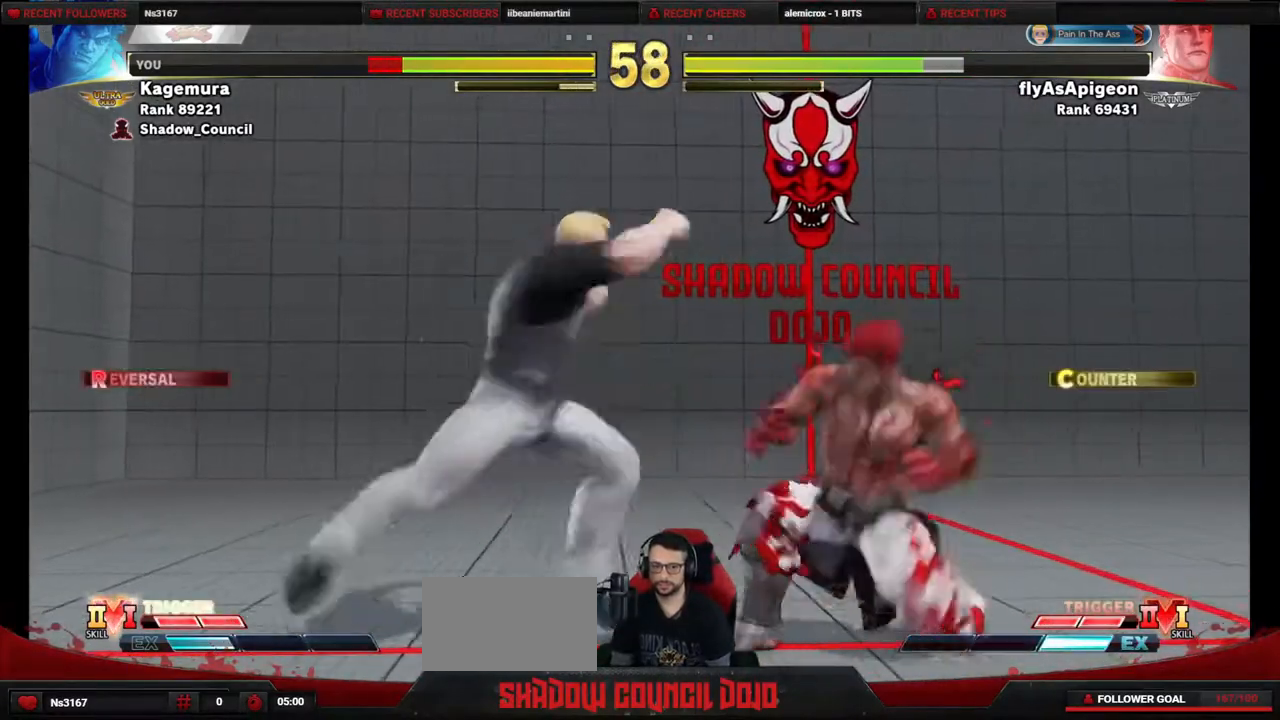
{"buttons": ["DPAD_DOWN", "DPAD_RIGHT"], "events": [[250, "SQUARE", "down"], [367, "SQUARE", "up"]]}
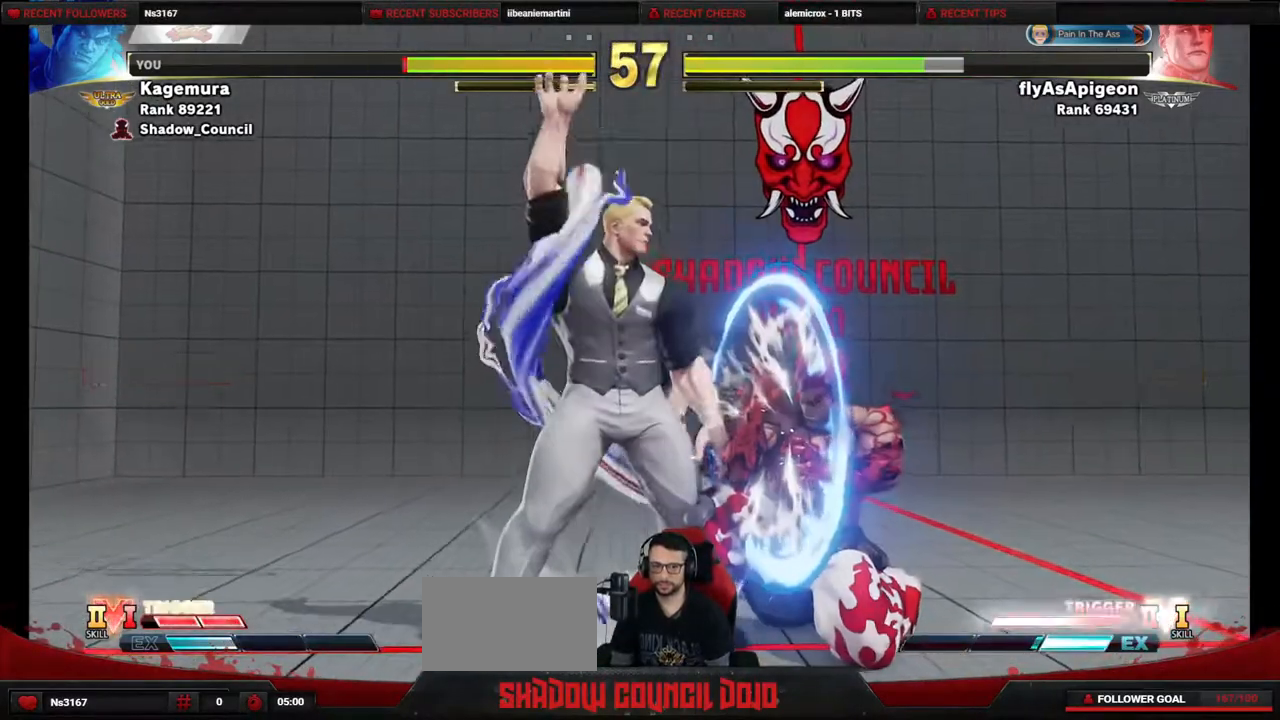
{"buttons": ["DPAD_DOWN", "DPAD_RIGHT"], "events": [[17, "DPAD_DOWN", "up"], [33, "DPAD_RIGHT", "up"], [50, "DPAD_LEFT", "down"], [233, "DPAD_DOWN", "down"], [233, "DPAD_LEFT", "up"], [283, "DPAD_RIGHT", "down"]]}
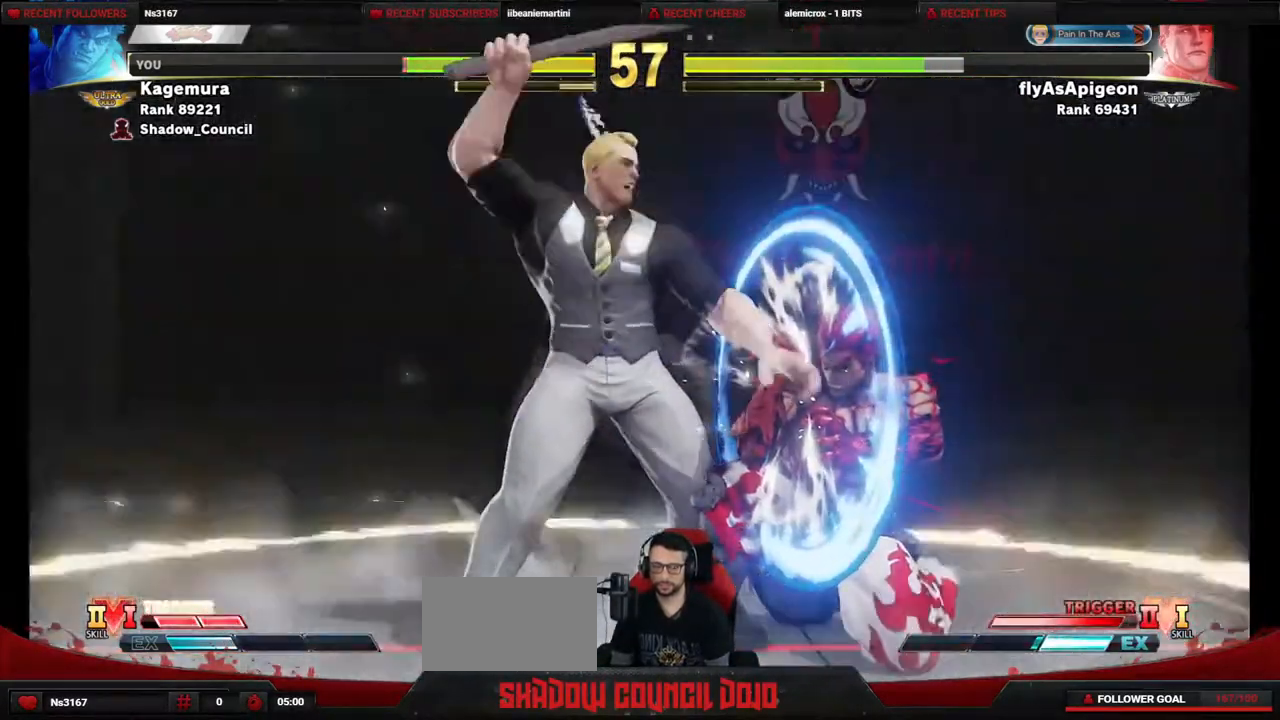
{"buttons": ["DPAD_DOWN", "DPAD_RIGHT"], "events": []}
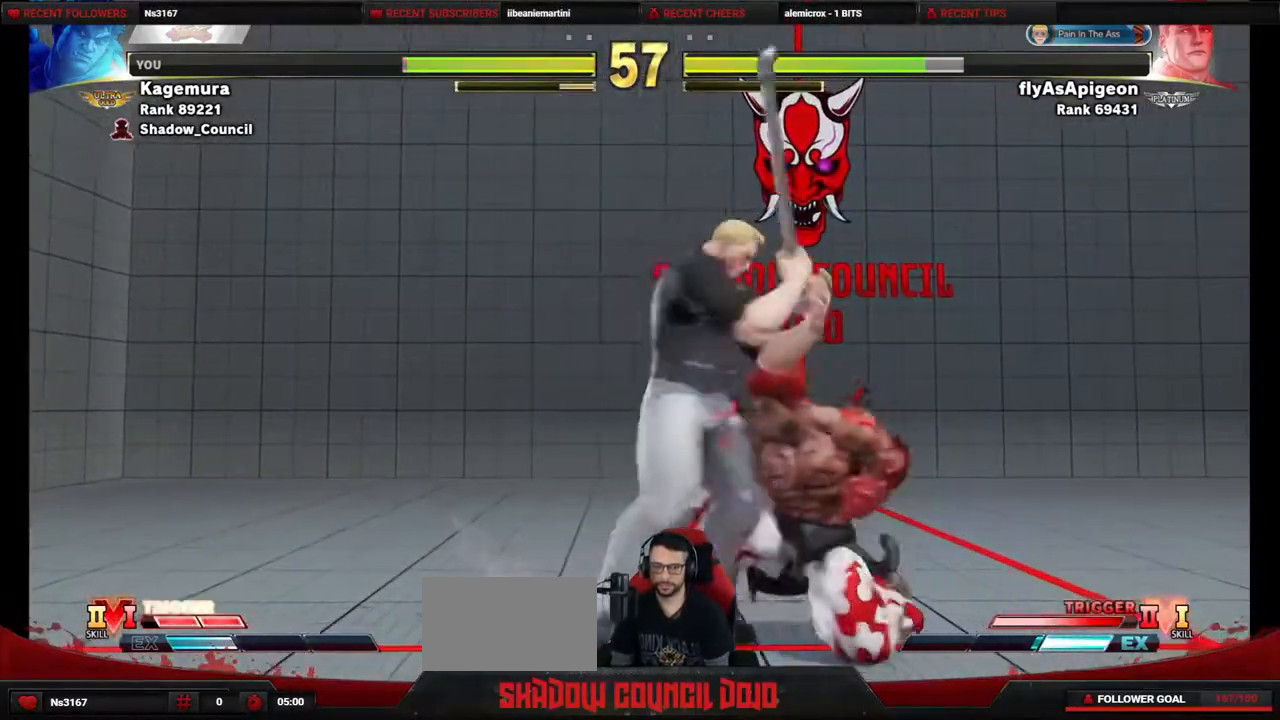
{"buttons": ["DPAD_DOWN", "DPAD_RIGHT"], "events": [[50, "CROSS", "down"], [50, "SQUARE", "down"], [133, "SQUARE", "up"], [167, "CROSS", "up"]]}
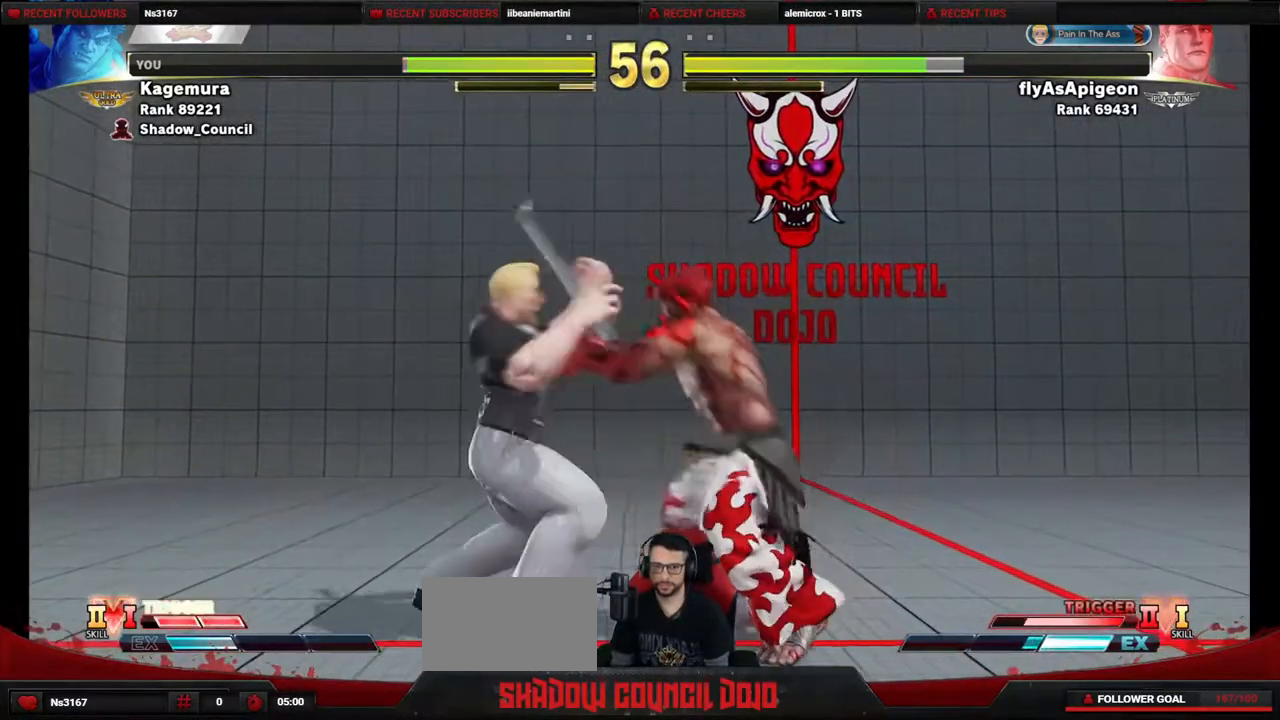
{"buttons": [], "events": [[233, "DPAD_DOWN", "up"], [233, "DPAD_RIGHT", "up"]]}
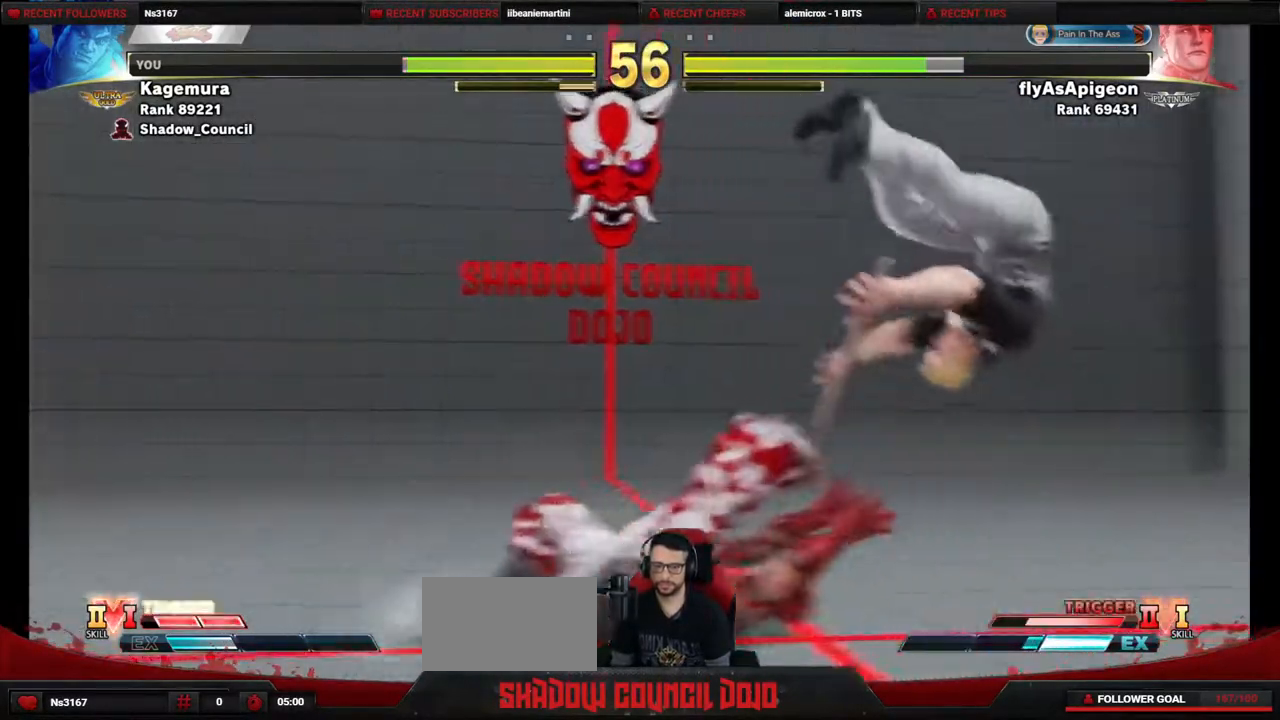
{"buttons": ["DPAD_RIGHT"], "events": [[267, "DPAD_RIGHT", "down"], [317, "DPAD_RIGHT", "up"], [433, "DPAD_RIGHT", "down"]]}
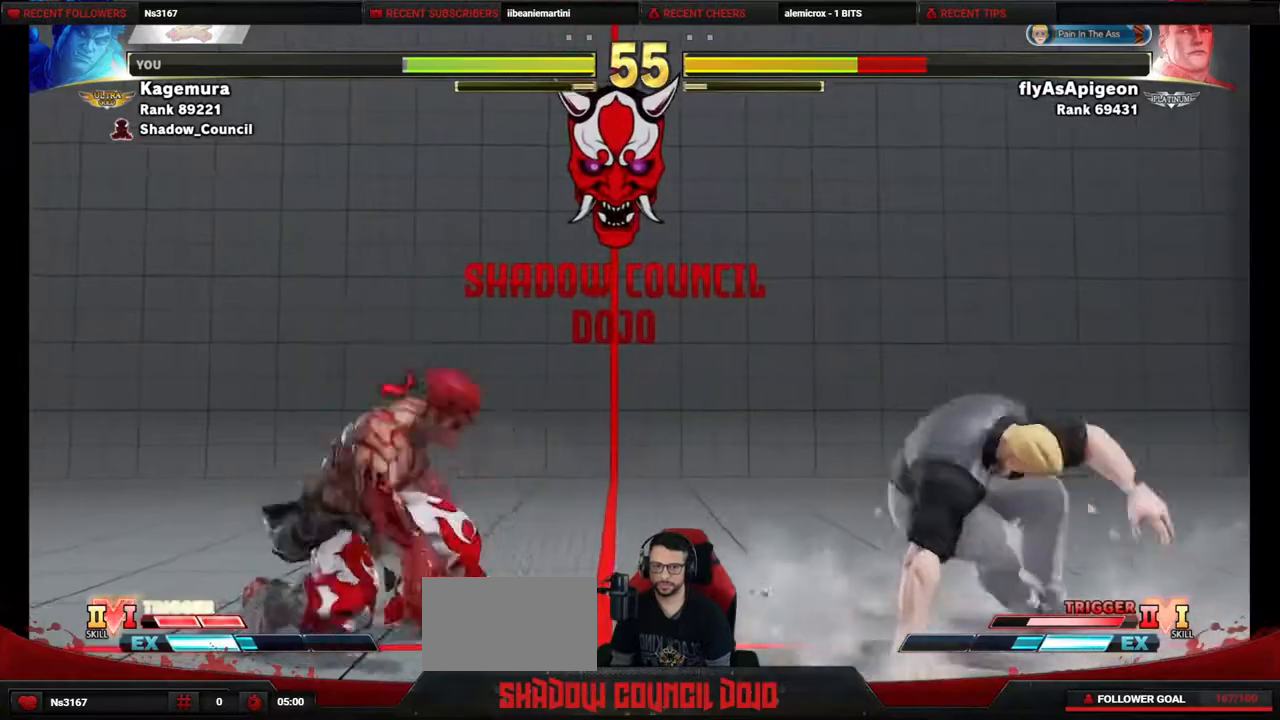
{"buttons": ["DPAD_LEFT"], "events": [[300, "DPAD_DOWN", "down"], [317, "CIRCLE", "down"], [383, "DPAD_LEFT", "down"], [383, "DPAD_RIGHT", "up"], [400, "CIRCLE", "up"], [467, "DPAD_DOWN", "up"]]}
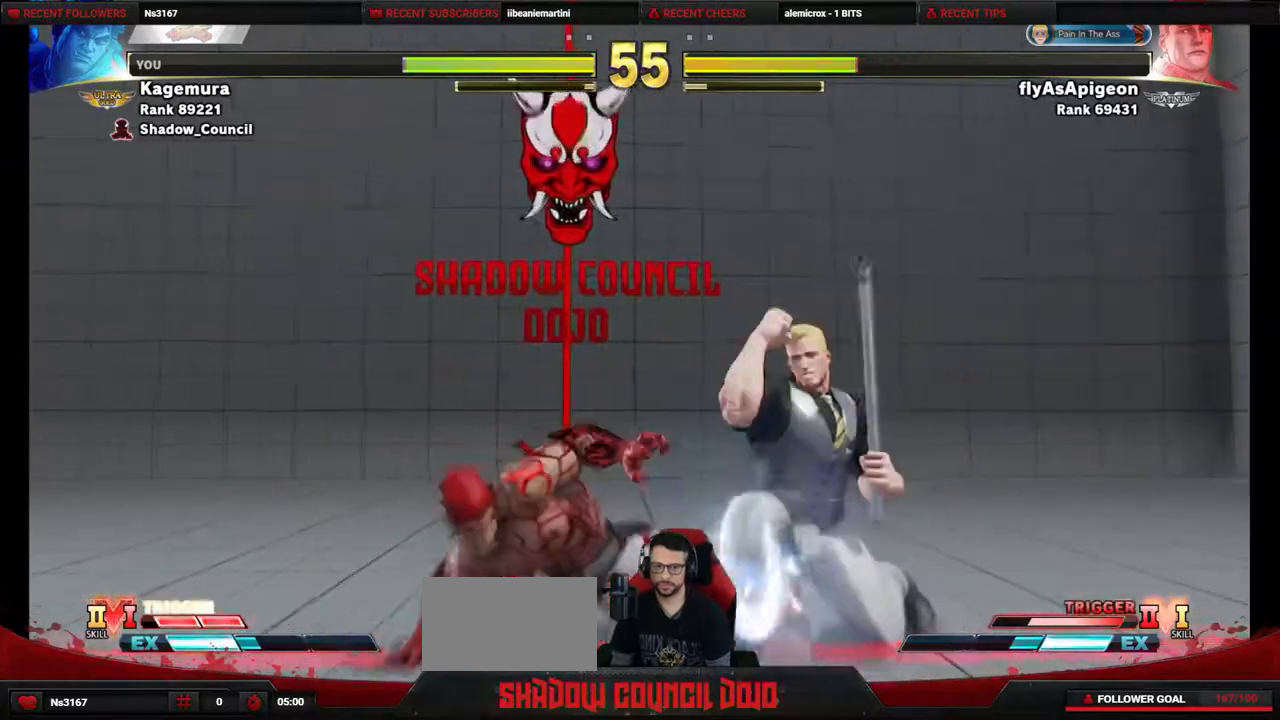
{"buttons": ["CIRCLE", "DPAD_LEFT"], "events": [[17, "CIRCLE", "down"]]}
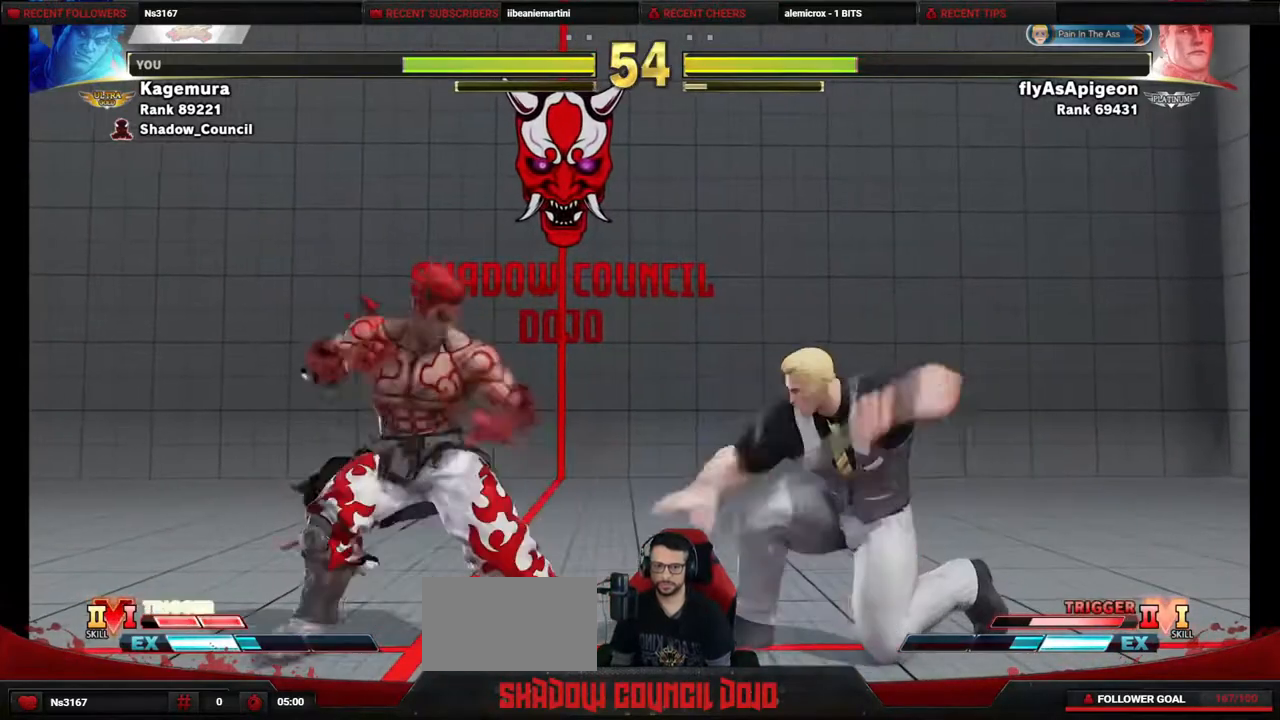
{"buttons": ["DPAD_LEFT"], "events": [[200, "CIRCLE", "up"]]}
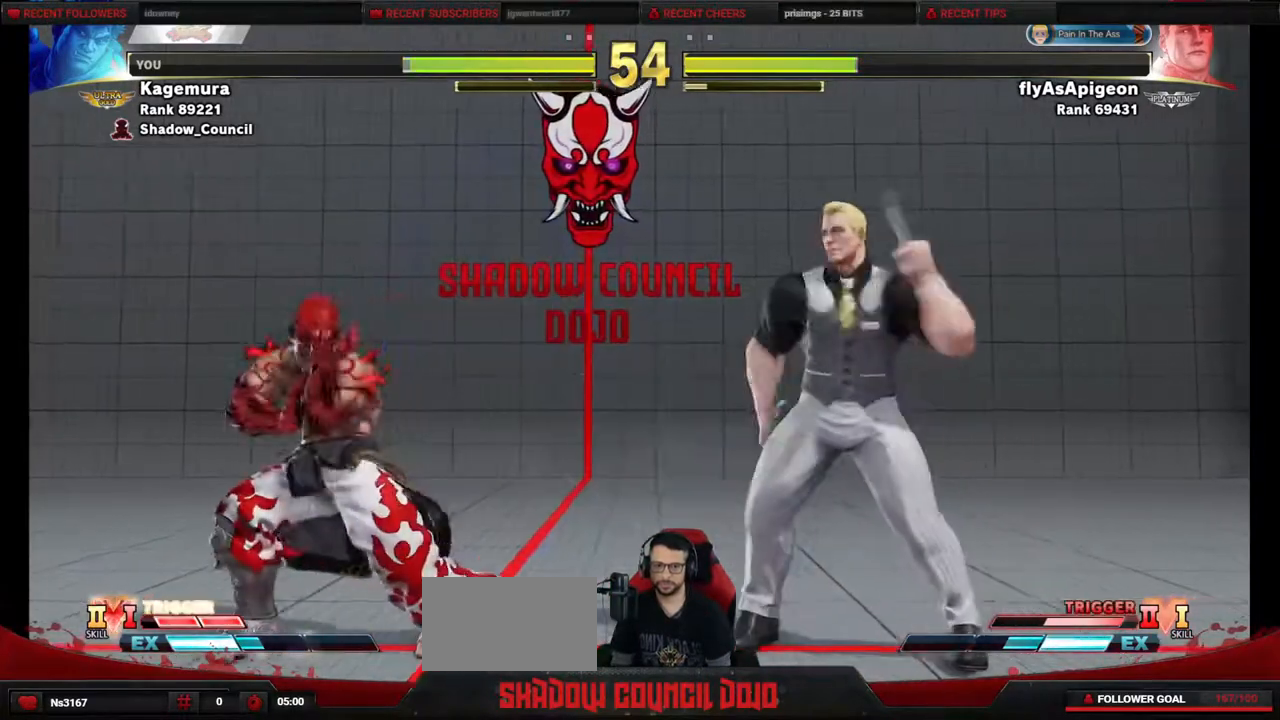
{"buttons": ["DPAD_LEFT"], "events": []}
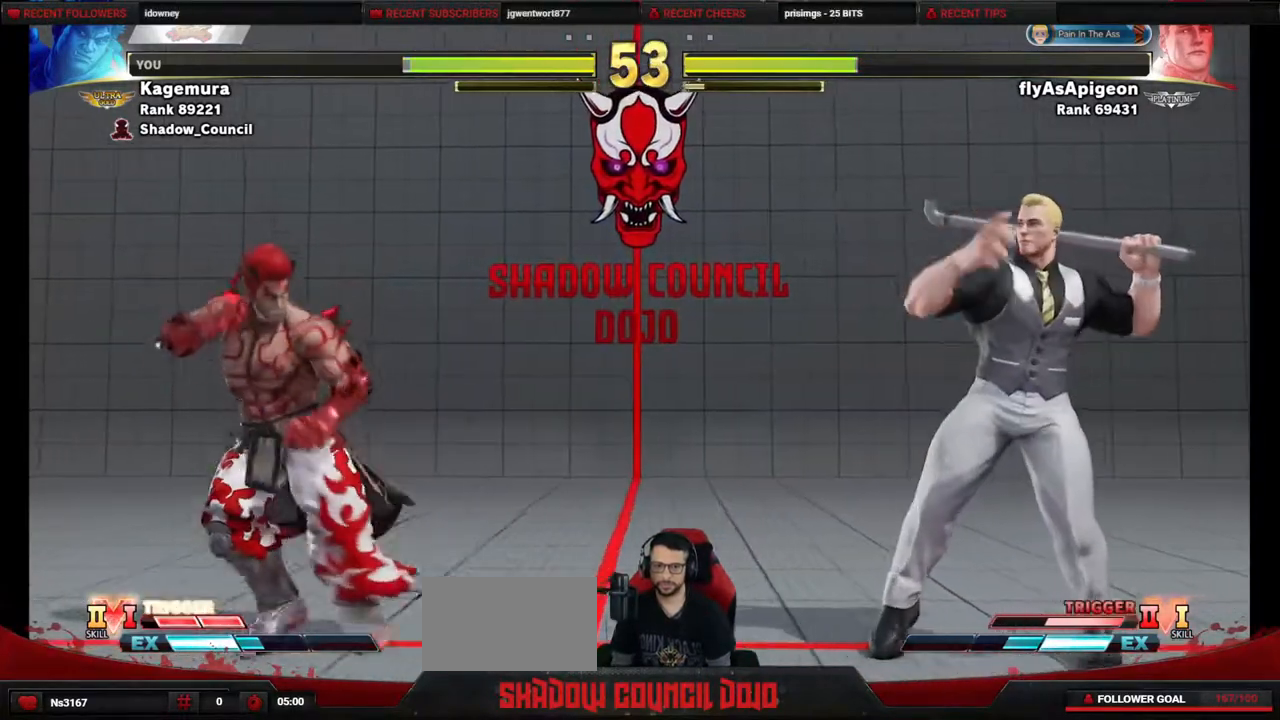
{"buttons": ["DPAD_LEFT"], "events": []}
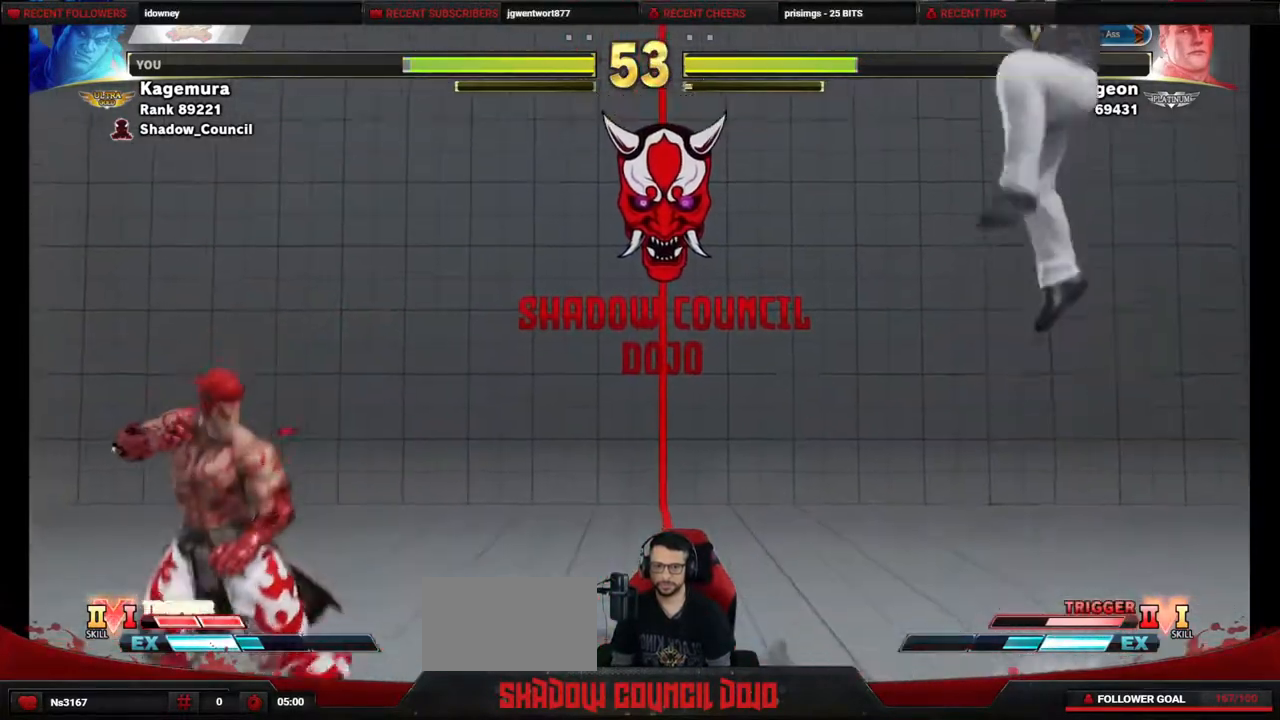
{"buttons": ["DPAD_DOWN", "DPAD_LEFT"], "events": [[350, "DPAD_LEFT", "up"], [367, "DPAD_RIGHT", "down"], [400, "DPAD_DOWN", "down"], [467, "DPAD_LEFT", "down"], [467, "DPAD_RIGHT", "up"]]}
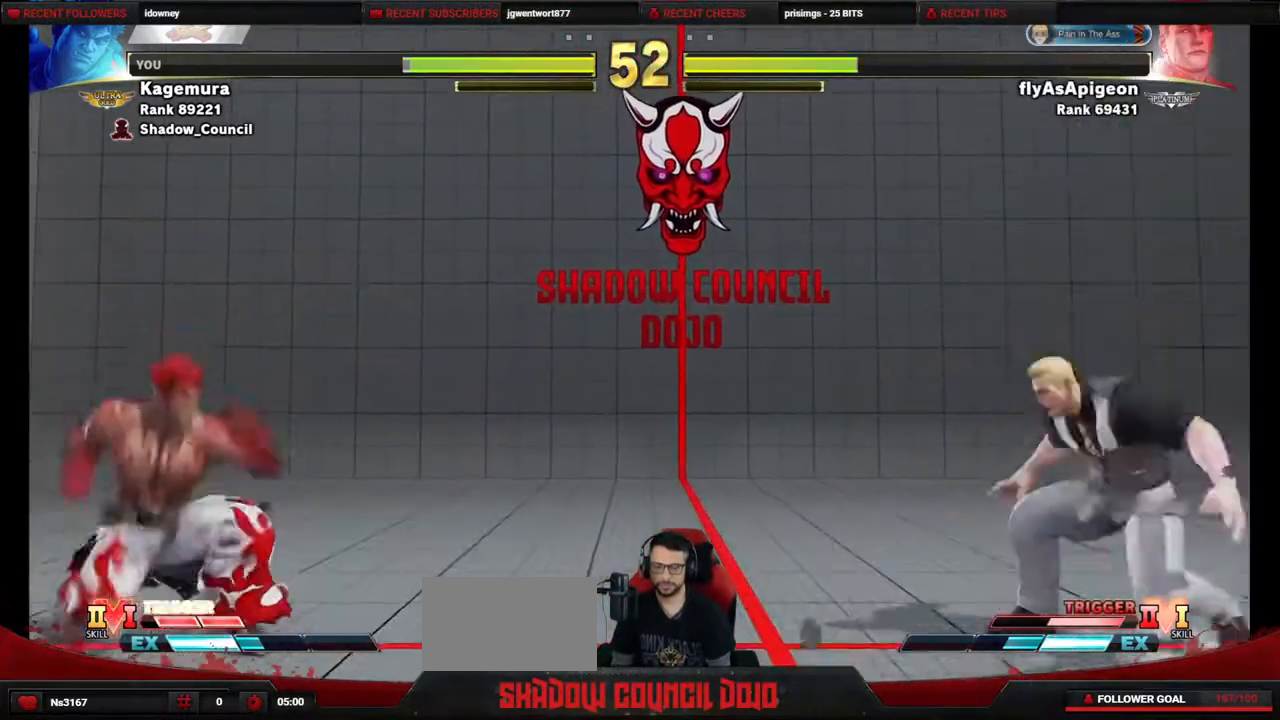
{"buttons": ["R1", "DPAD_LEFT"], "events": [[33, "DPAD_DOWN", "up"], [67, "R1", "down"]]}
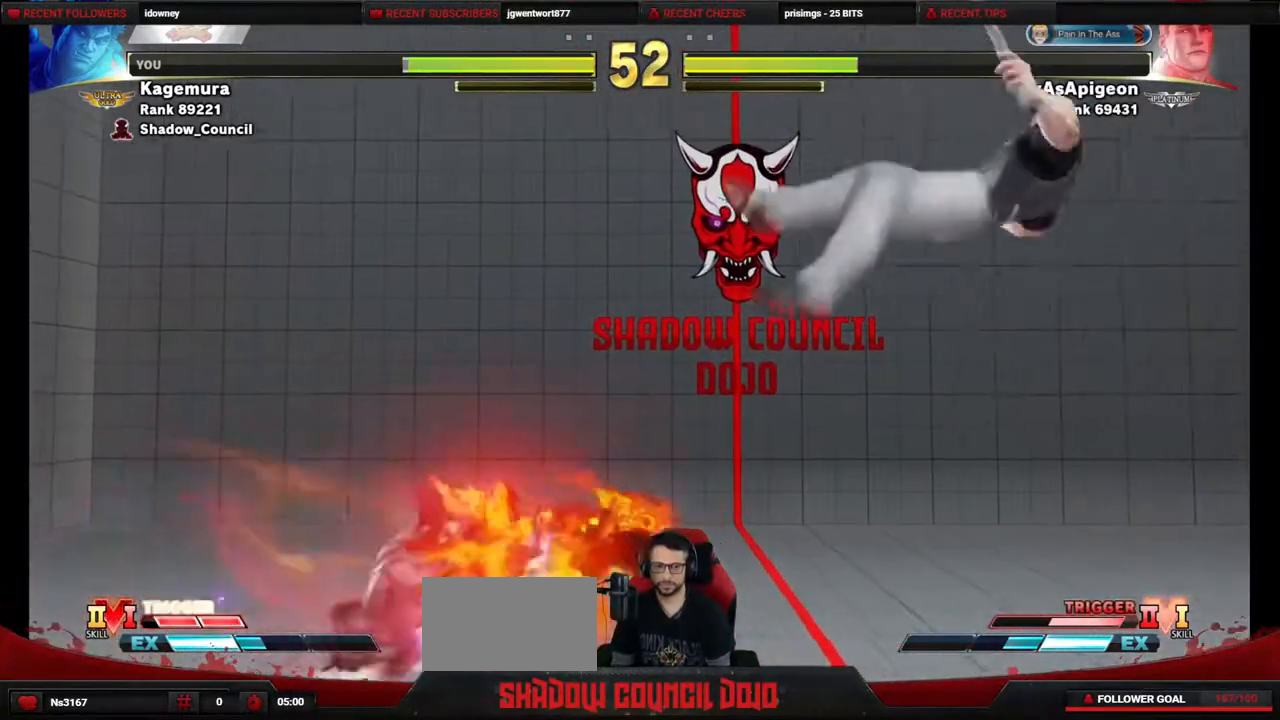
{"buttons": ["DPAD_RIGHT"], "events": [[250, "R1", "up"], [417, "DPAD_LEFT", "up"], [483, "DPAD_RIGHT", "down"]]}
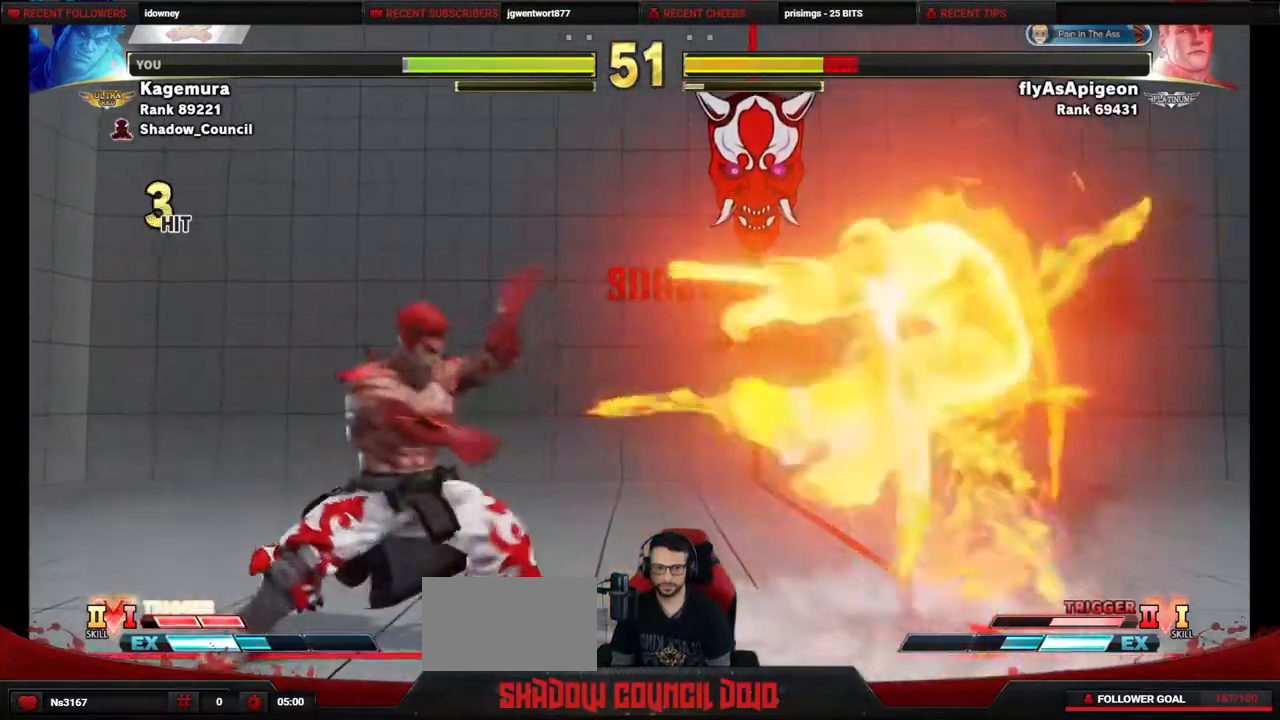
{"buttons": [], "events": [[50, "DPAD_RIGHT", "up"], [150, "DPAD_RIGHT", "down"], [217, "DPAD_RIGHT", "up"], [283, "DPAD_RIGHT", "down"], [350, "DPAD_RIGHT", "up"], [433, "DPAD_RIGHT", "down"], [500, "DPAD_RIGHT", "up"]]}
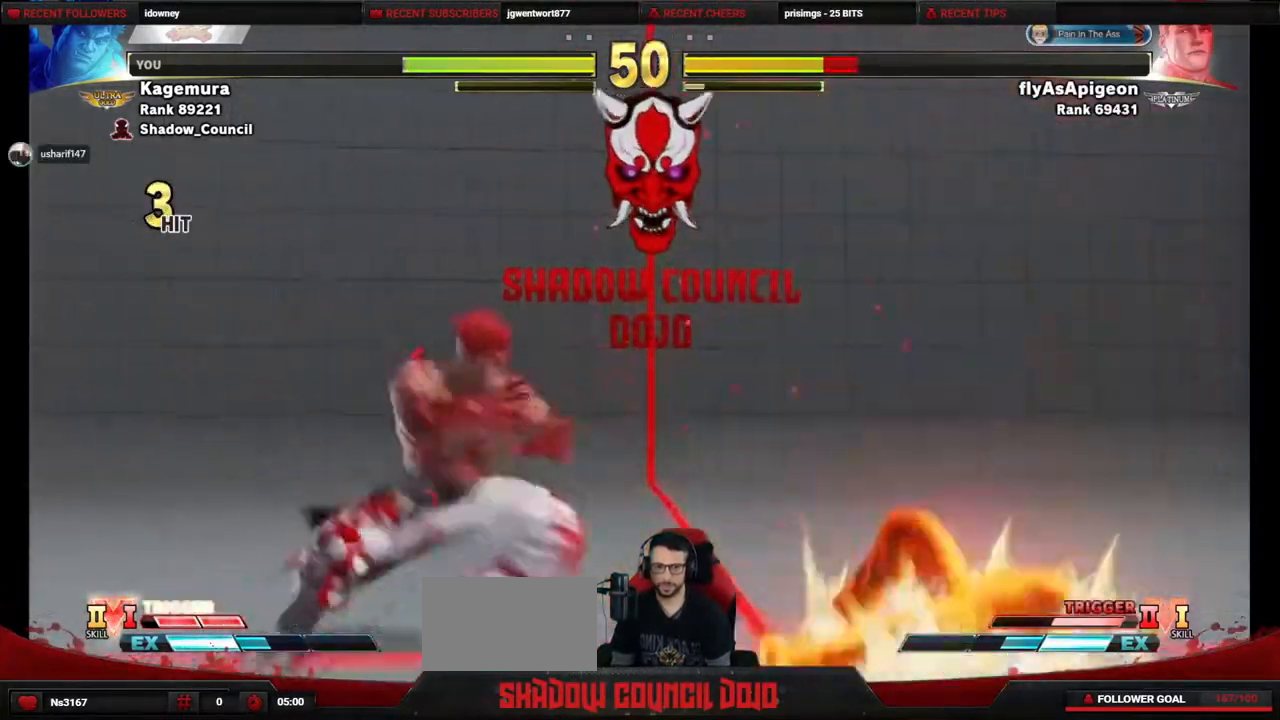
{"buttons": ["DPAD_DOWN", "DPAD_RIGHT"], "events": [[83, "DPAD_RIGHT", "down"], [500, "DPAD_DOWN", "down"]]}
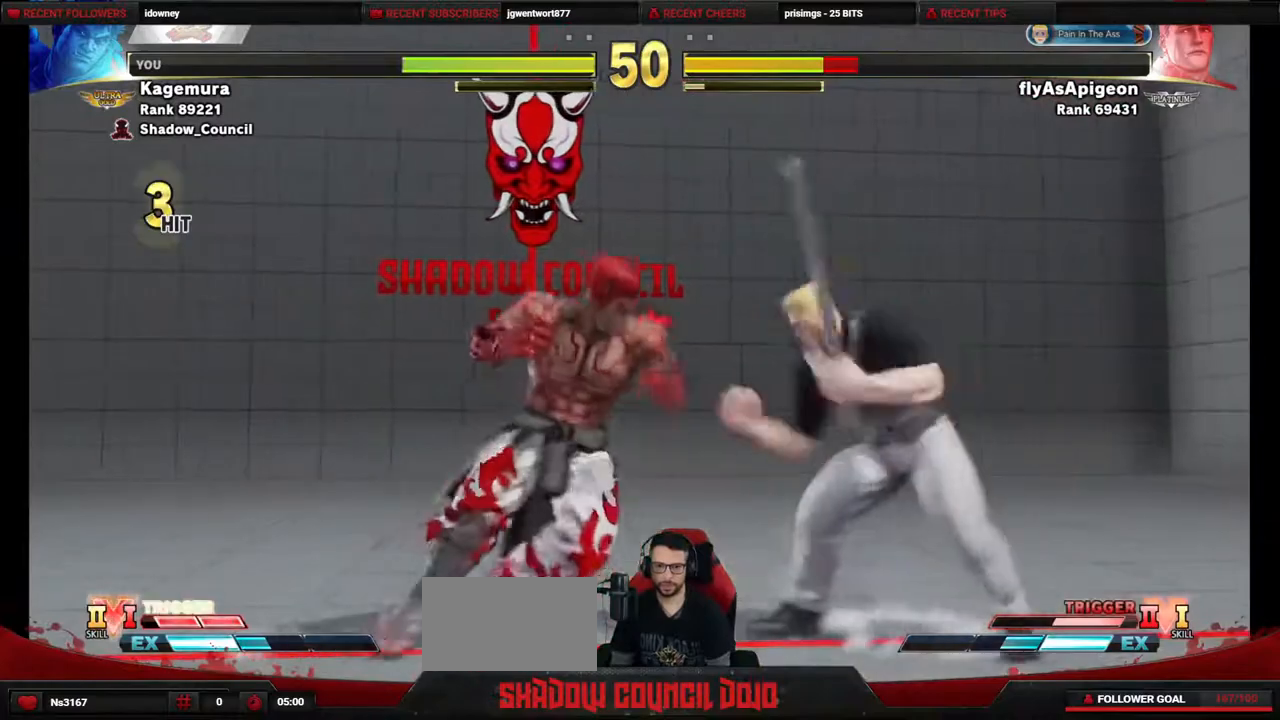
{"buttons": ["DPAD_LEFT"], "events": [[17, "DPAD_RIGHT", "up"], [17, "TRIANGLE", "down"], [83, "DPAD_LEFT", "down"], [117, "TRIANGLE", "up"], [267, "DPAD_DOWN", "up"]]}
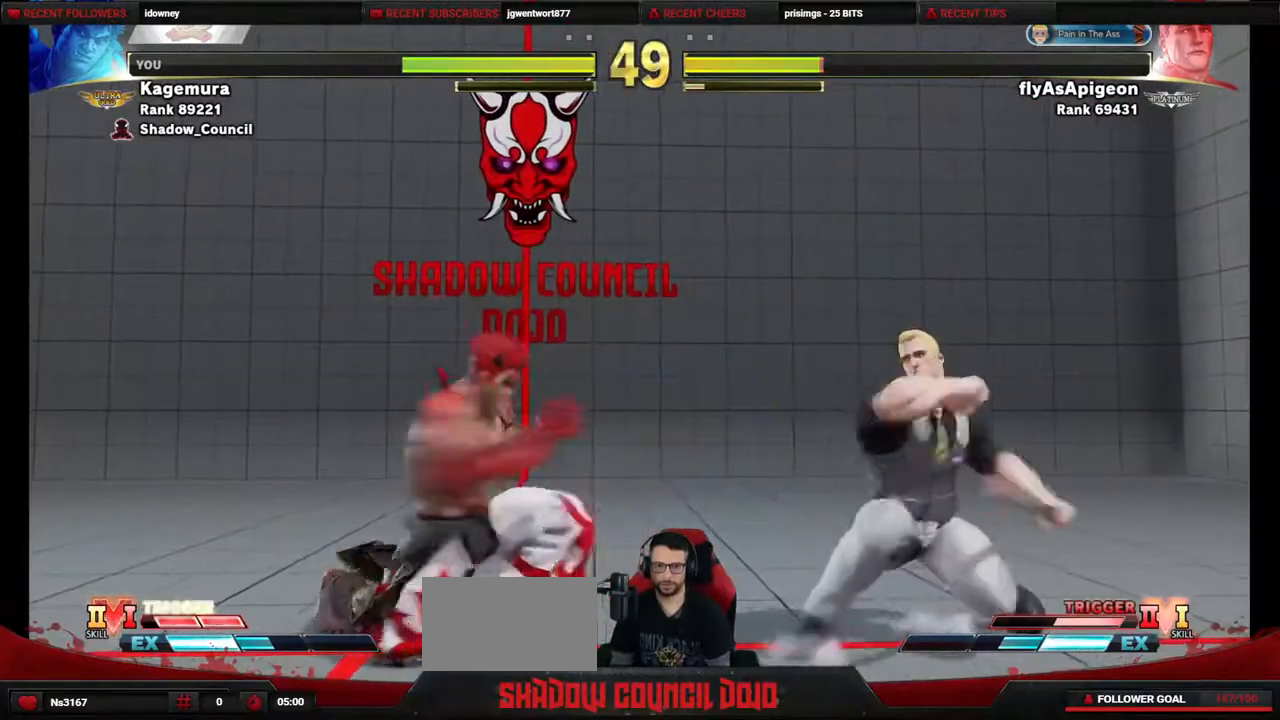
{"buttons": [], "events": [[500, "DPAD_LEFT", "up"]]}
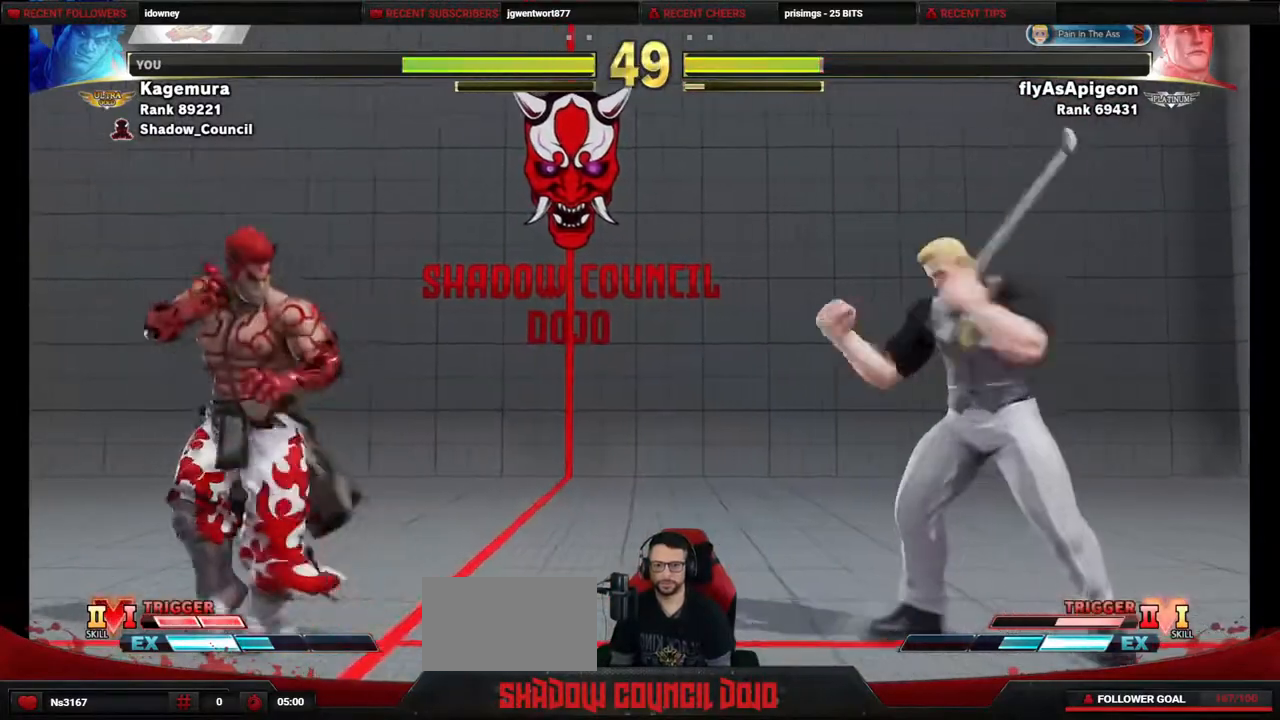
{"buttons": ["DPAD_DOWN", "DPAD_RIGHT"], "events": [[50, "DPAD_DOWN", "down"], [50, "DPAD_RIGHT", "down"], [133, "DPAD_RIGHT", "up"], [150, "DPAD_LEFT", "down"], [217, "DPAD_DOWN", "up"], [433, "DPAD_LEFT", "up"], [467, "DPAD_RIGHT", "down"], [500, "DPAD_DOWN", "down"]]}
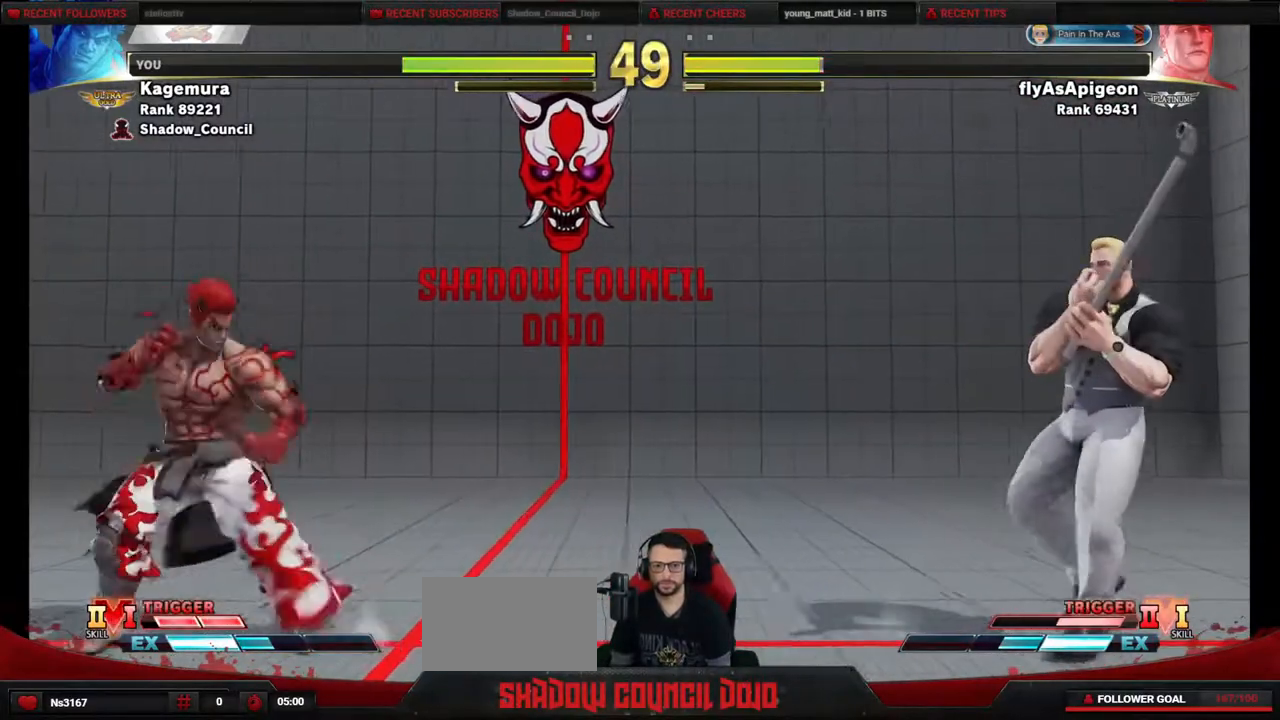
{"buttons": ["SQUARE", "DPAD_LEFT"], "events": [[67, "DPAD_RIGHT", "up"], [83, "DPAD_LEFT", "down"], [133, "DPAD_DOWN", "up"], [183, "SQUARE", "down"]]}
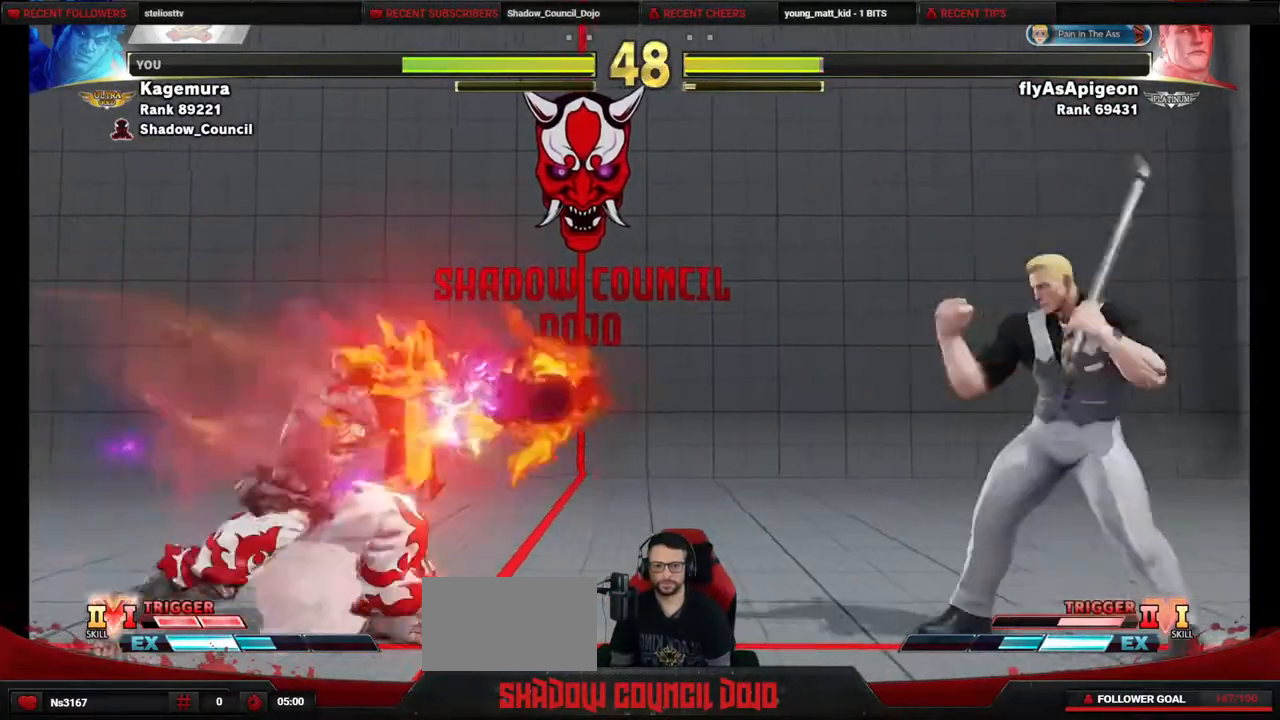
{"buttons": ["DPAD_RIGHT"], "events": [[317, "SQUARE", "up"], [433, "DPAD_LEFT", "up"], [467, "DPAD_RIGHT", "down"]]}
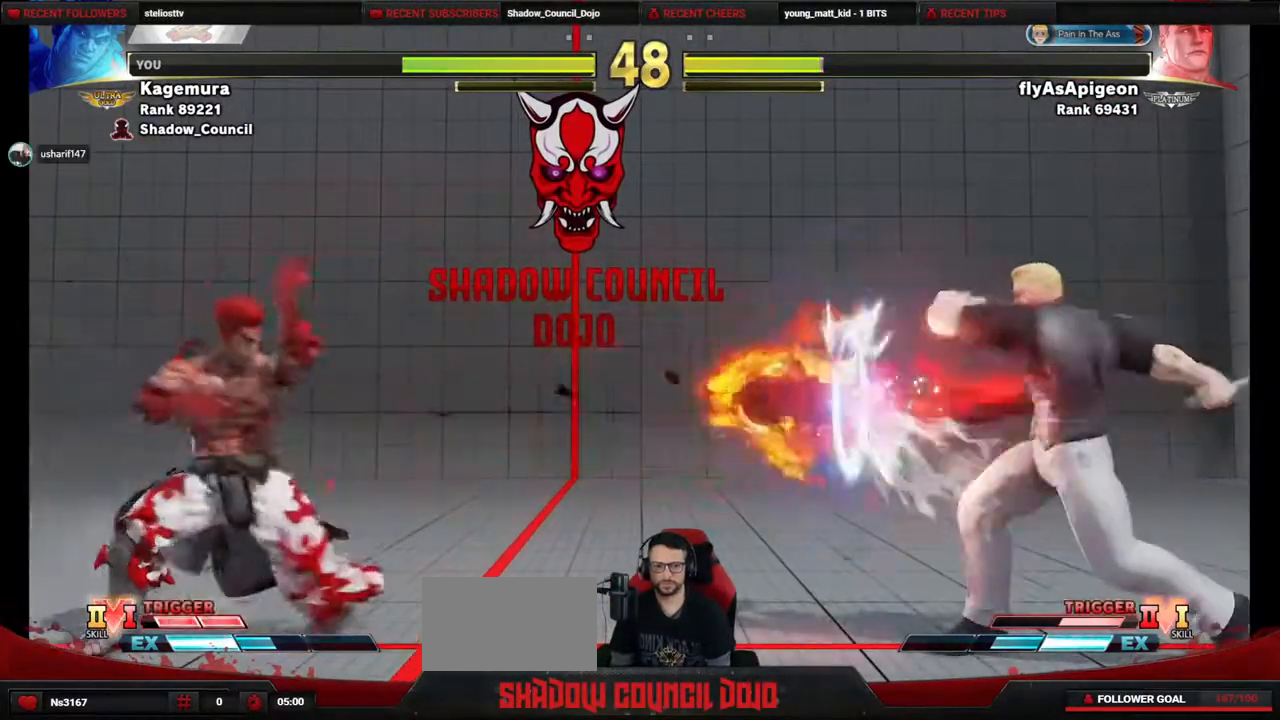
{"buttons": ["DPAD_DOWN", "DPAD_LEFT"], "events": [[17, "DPAD_RIGHT", "up"], [117, "DPAD_RIGHT", "down"], [183, "DPAD_RIGHT", "up"], [200, "DPAD_DOWN", "down"], [217, "DPAD_LEFT", "down"]]}
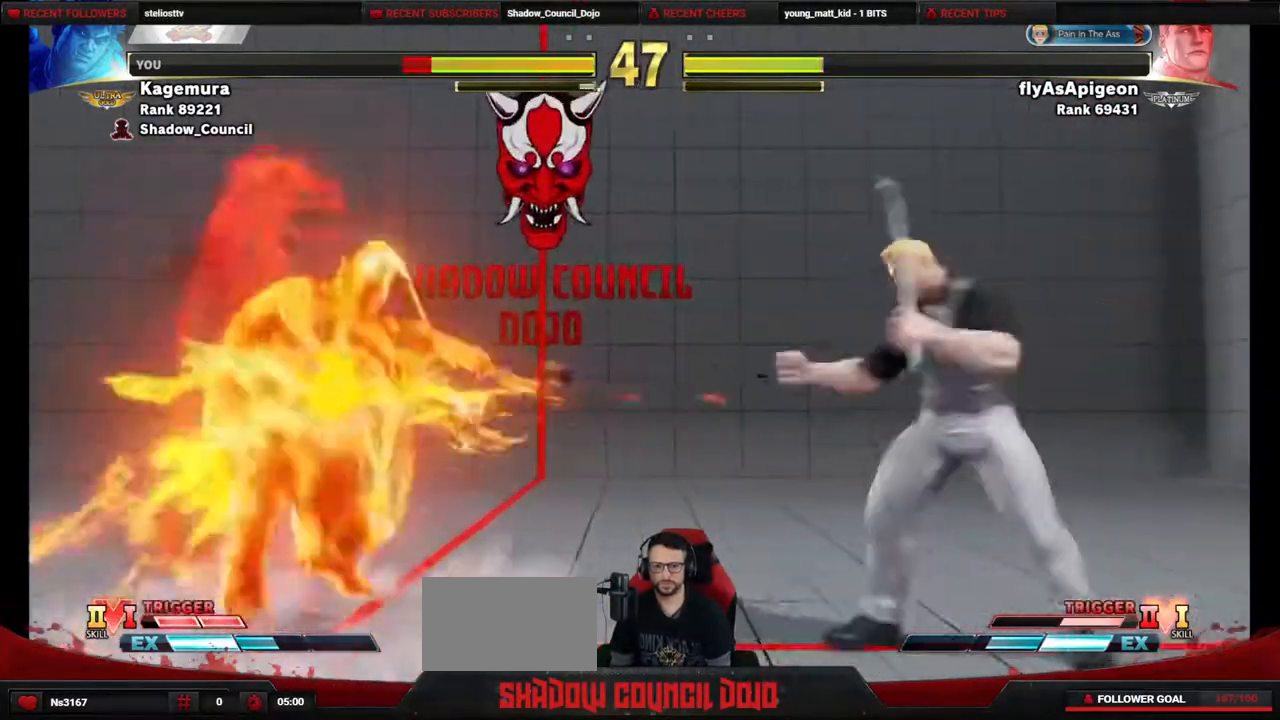
{"buttons": ["DPAD_DOWN", "DPAD_LEFT"], "events": [[200, "DPAD_DOWN", "up"], [283, "DPAD_DOWN", "down"], [400, "DPAD_DOWN", "up"], [450, "DPAD_DOWN", "down"]]}